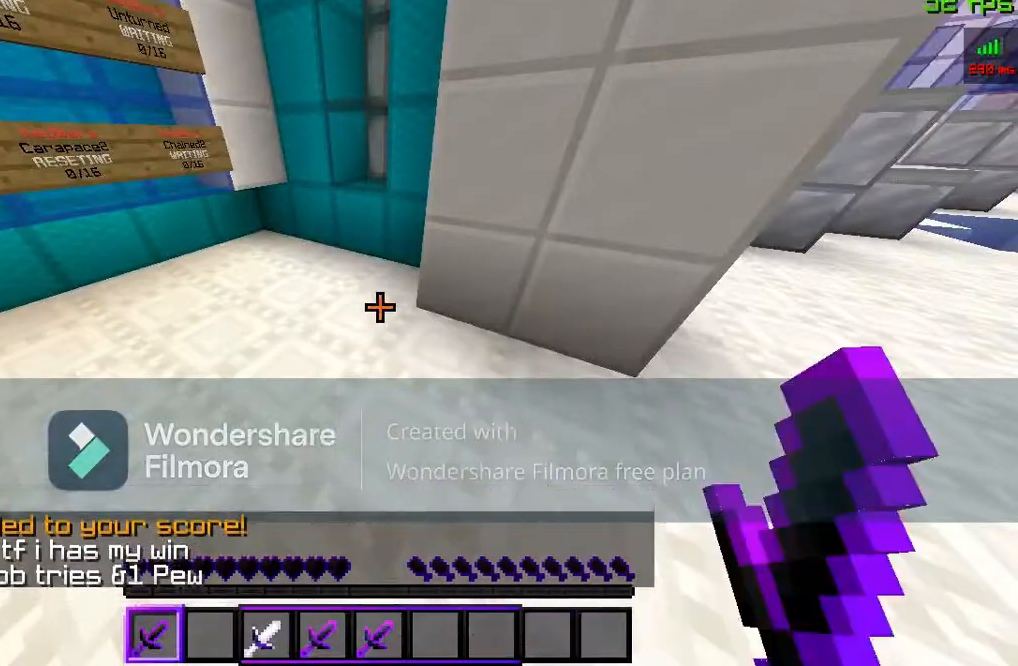
Gameplay with keyboard and mouse; each line is a JSON object with the keys and mouse buttons held at the frame after it. "events" lists presses ("down") and releases ("up") of "a", "d", "s", "space", "w", "mouse_left" and "mouse_right" between this image and that frame as [ms after this image, input, new state], when the widget could be followed in between. "mouse_left", "mouse_right" = the "left", "right" buttons of the "mouse" list. No other keys are recorded. Fast repeated clicks can show as one long hold. Mouse movement is not recorded.
{"keys": ["s"], "mouse": ["left"], "events": [[267, "mouse_left", "down"], [367, "s", "down"], [433, "mouse_left", "up"], [500, "mouse_left", "down"]]}
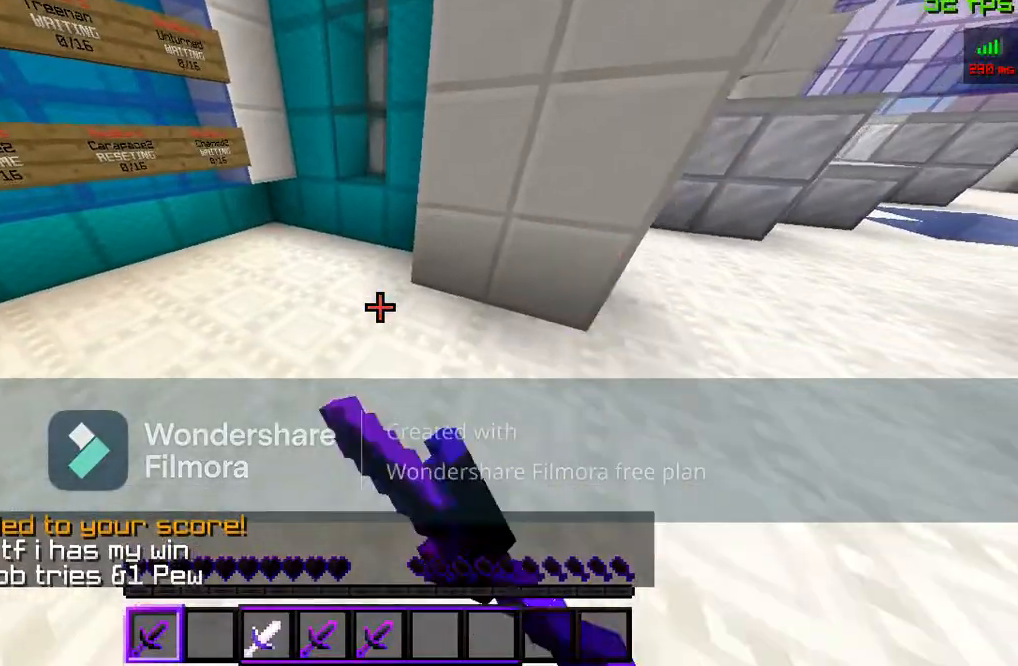
{"keys": ["w"], "mouse": [], "events": [[100, "s", "up"], [200, "mouse_left", "up"], [367, "w", "down"]]}
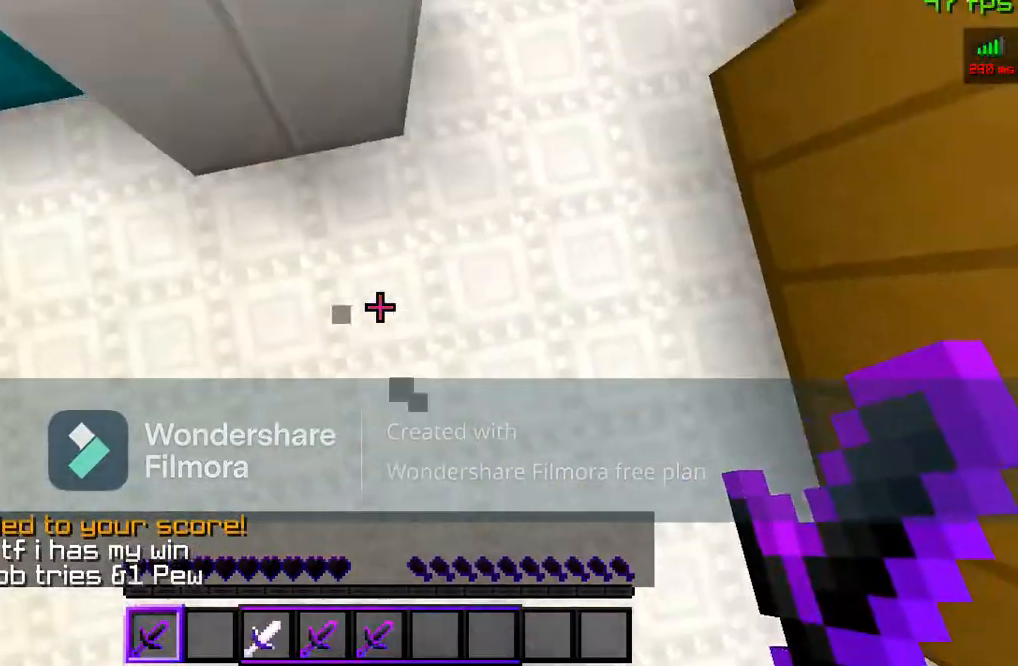
{"keys": ["space", "w"], "mouse": ["left"], "events": [[367, "space", "down"], [400, "mouse_left", "down"]]}
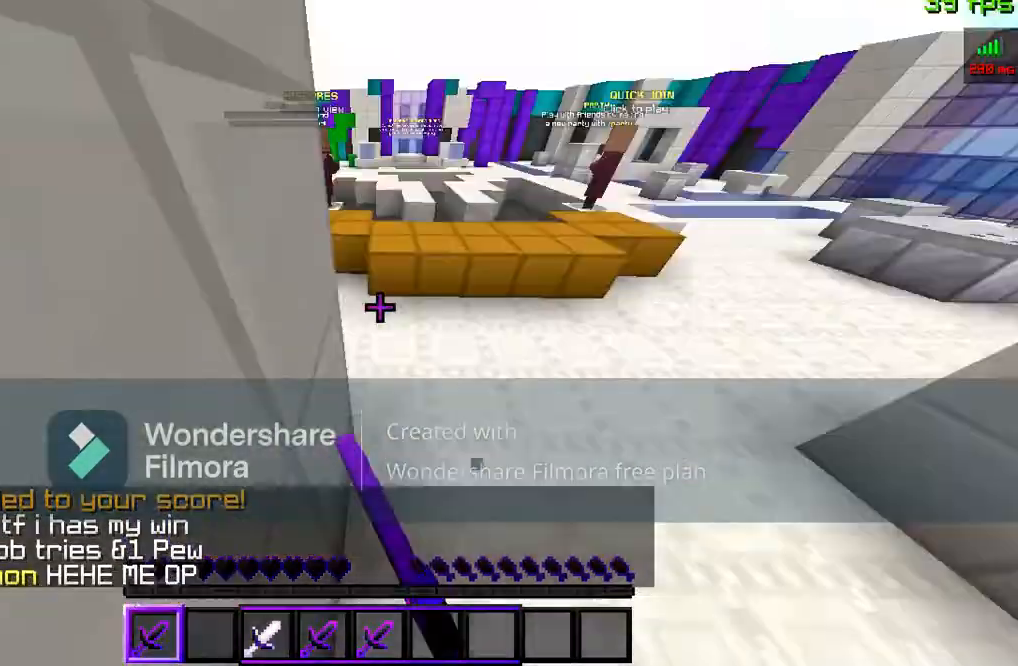
{"keys": ["w"], "mouse": [], "events": [[67, "mouse_left", "up"], [133, "space", "up"], [367, "mouse_left", "down"], [500, "mouse_left", "up"]]}
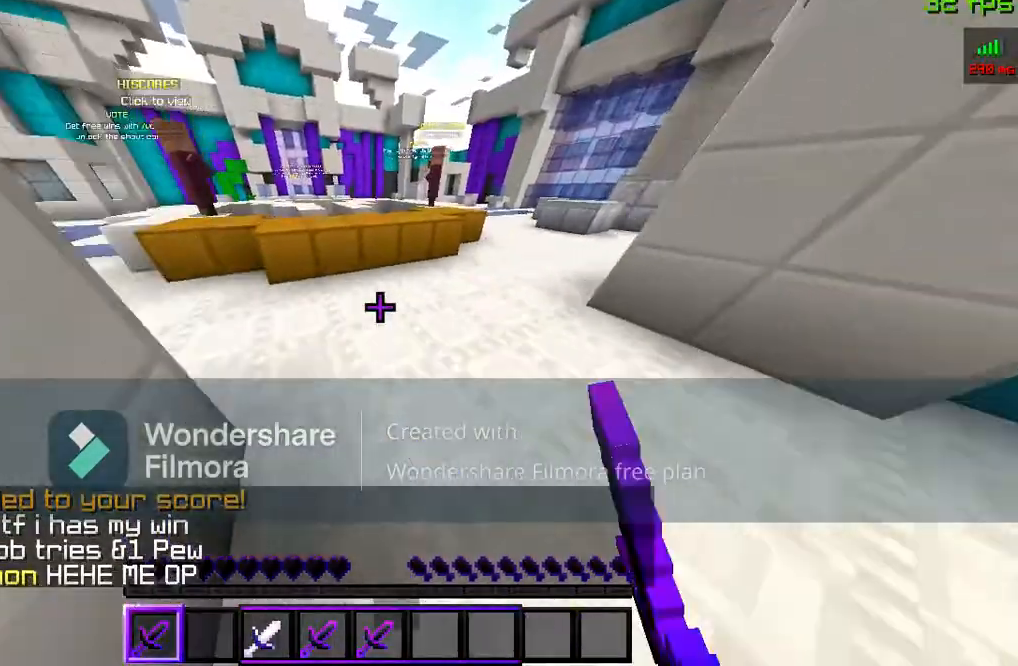
{"keys": ["w"], "mouse": ["left"], "events": [[67, "mouse_left", "down"], [200, "mouse_left", "up"], [267, "mouse_left", "down"], [433, "mouse_left", "up"], [500, "mouse_left", "down"]]}
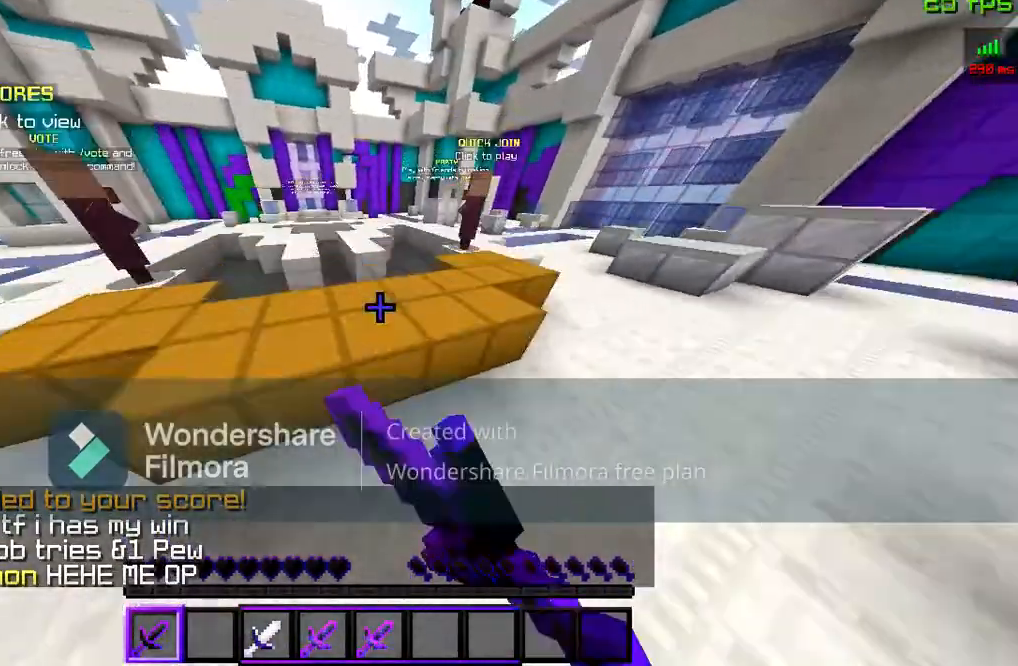
{"keys": ["space", "w"], "mouse": ["left"], "events": [[67, "mouse_left", "up"], [67, "space", "down"], [200, "mouse_left", "down"], [267, "mouse_left", "up"], [267, "space", "up"], [333, "mouse_left", "down"], [333, "space", "down"], [400, "mouse_left", "up"], [500, "mouse_left", "down"]]}
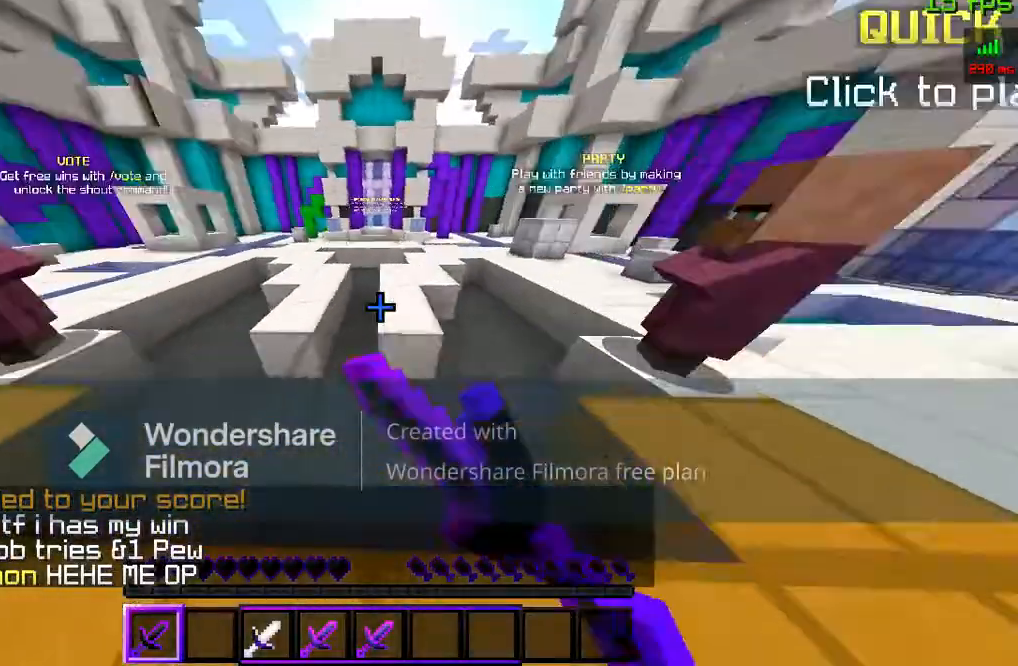
{"keys": ["space", "w"], "mouse": ["left"], "events": [[33, "space", "up"], [133, "mouse_left", "up"], [200, "mouse_left", "down"], [233, "space", "down"], [367, "mouse_left", "up"], [433, "mouse_left", "down"]]}
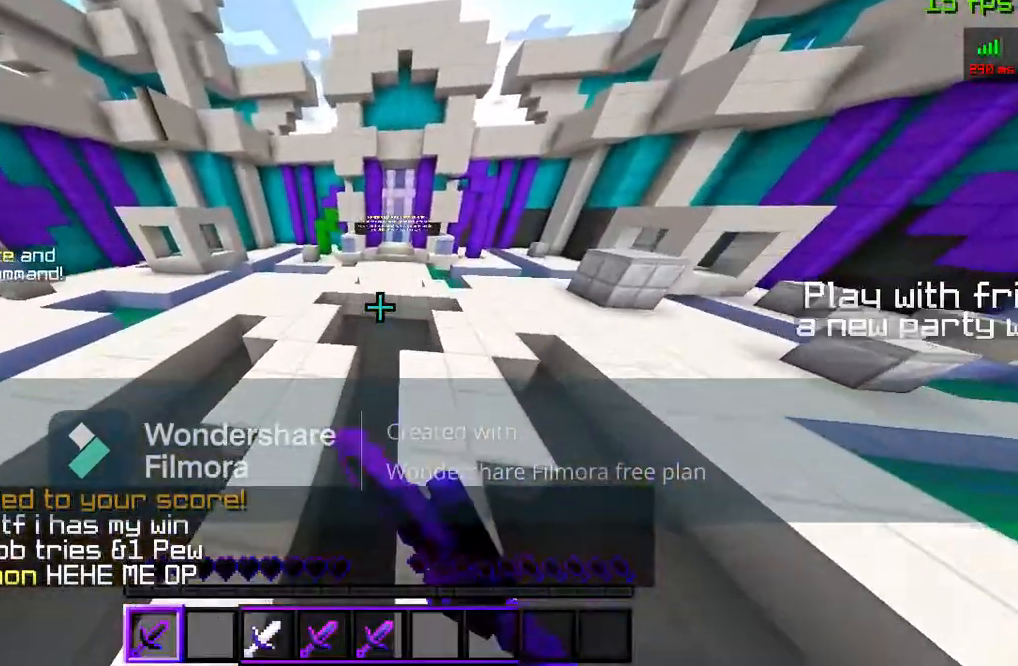
{"keys": ["space", "w"], "mouse": ["left"], "events": [[67, "mouse_left", "up"], [133, "mouse_left", "down"], [133, "space", "up"], [233, "space", "down"], [300, "mouse_left", "up"], [333, "mouse_left", "down"]]}
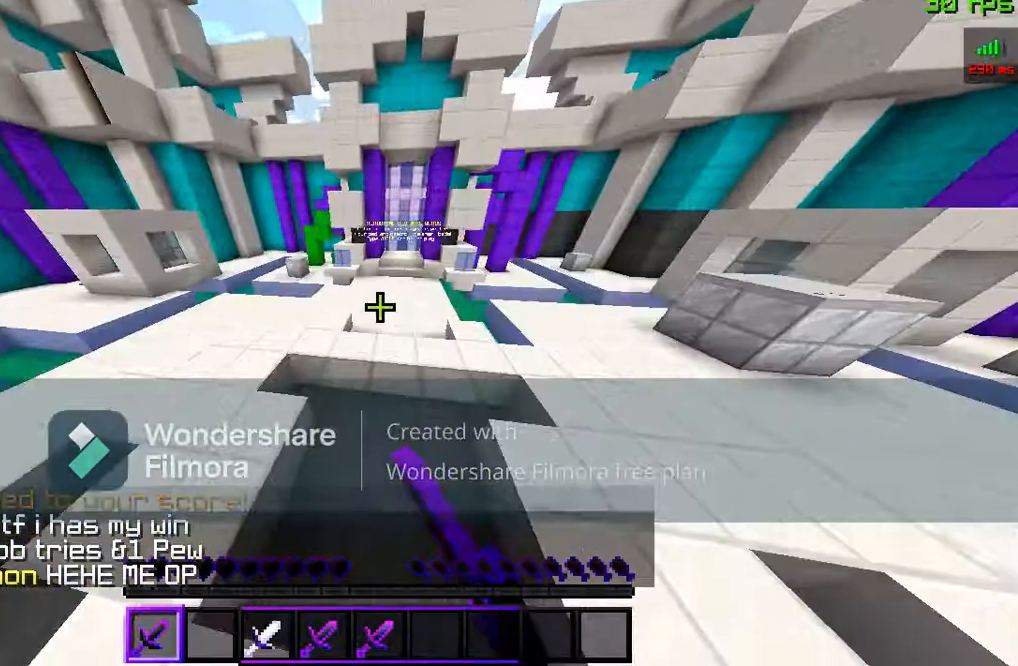
{"keys": ["space", "w"], "mouse": ["left"], "events": [[33, "mouse_left", "up"], [33, "space", "up"], [67, "mouse_left", "down"], [233, "mouse_left", "up"], [233, "space", "down"], [267, "mouse_left", "down"], [433, "mouse_left", "up"], [467, "mouse_left", "down"]]}
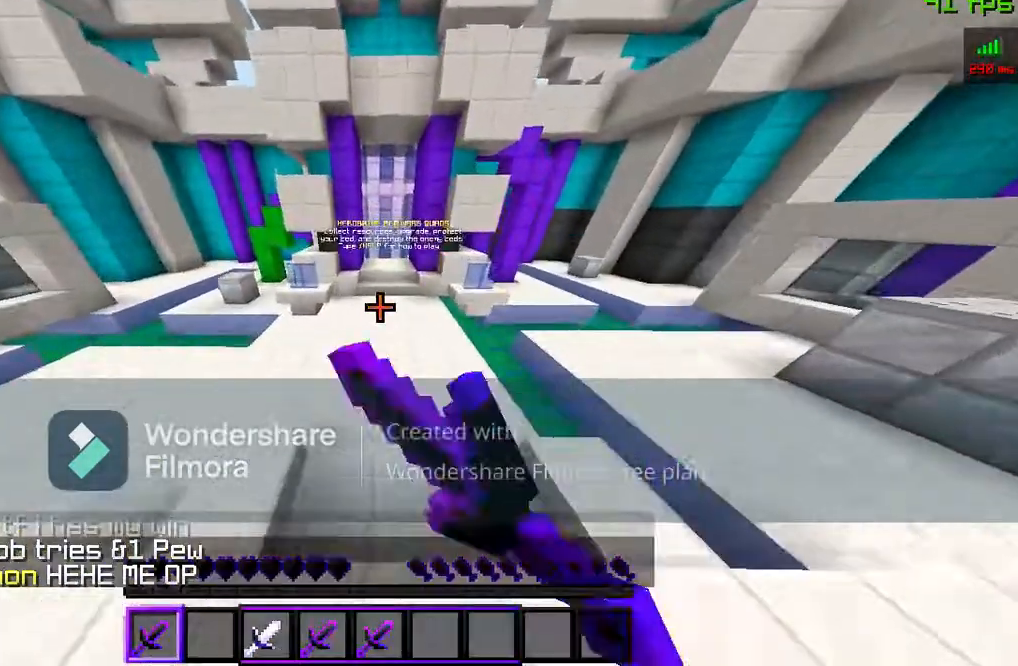
{"keys": ["space", "w"], "mouse": ["left"], "events": [[133, "mouse_left", "up"], [167, "mouse_left", "down"], [167, "space", "up"], [333, "space", "down"], [367, "mouse_left", "up"], [433, "mouse_left", "down"]]}
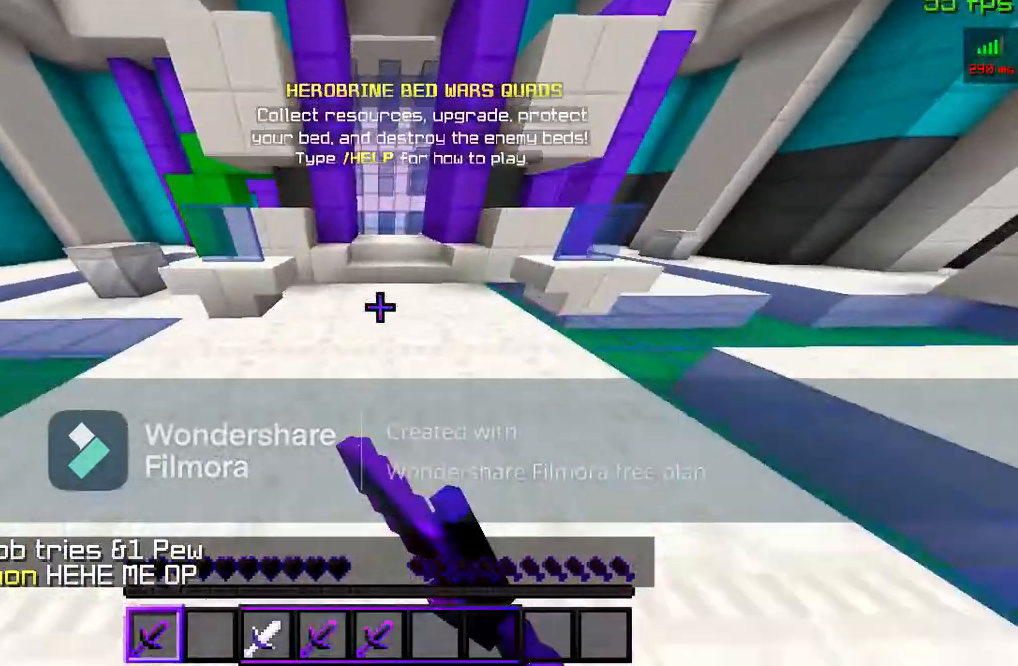
{"keys": ["space", "w"], "mouse": [], "events": [[67, "mouse_left", "up"], [133, "mouse_left", "down"], [200, "space", "up"], [300, "mouse_left", "up"], [367, "mouse_left", "down"], [400, "space", "down"], [500, "mouse_left", "up"]]}
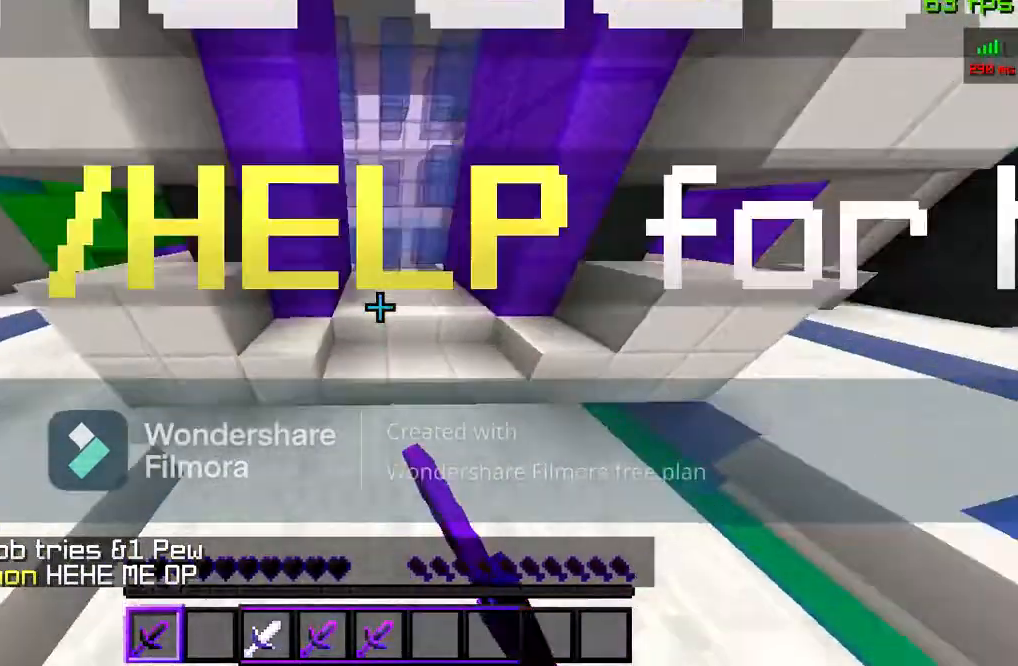
{"keys": [], "mouse": [], "events": [[67, "mouse_left", "down"], [167, "mouse_left", "up"], [233, "mouse_left", "down"], [367, "space", "up"], [367, "w", "up"], [467, "mouse_left", "up"]]}
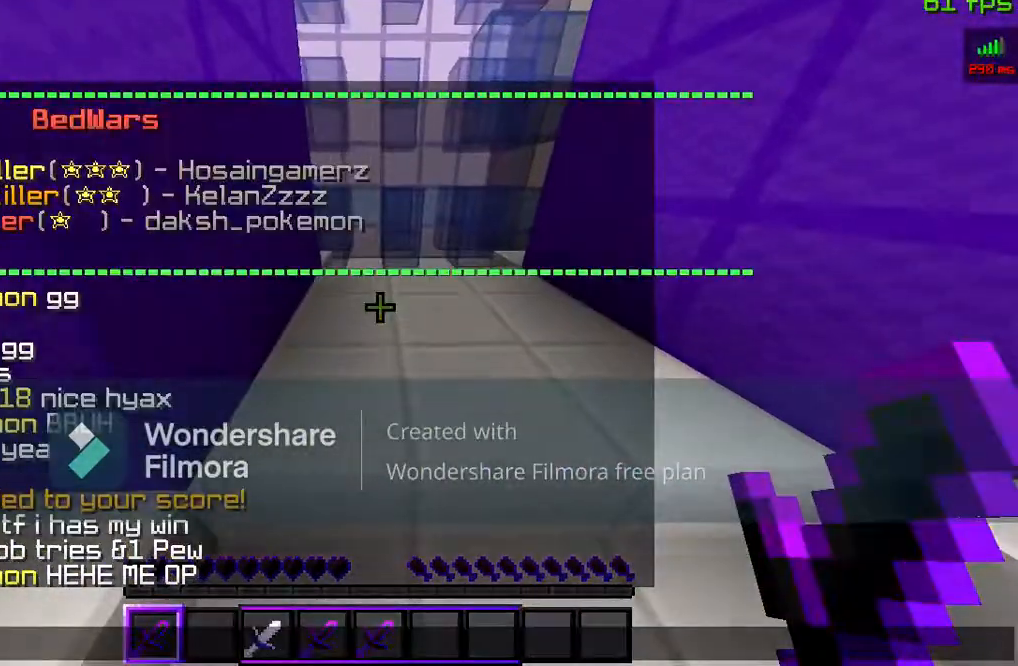
{"keys": [], "mouse": [], "events": []}
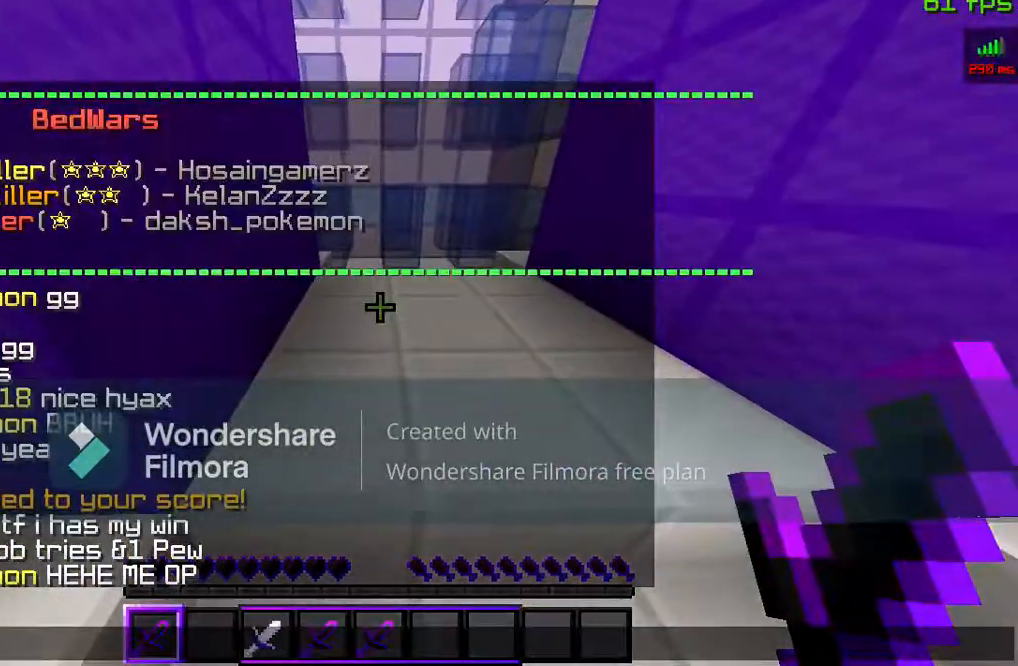
{"keys": [], "mouse": [], "events": []}
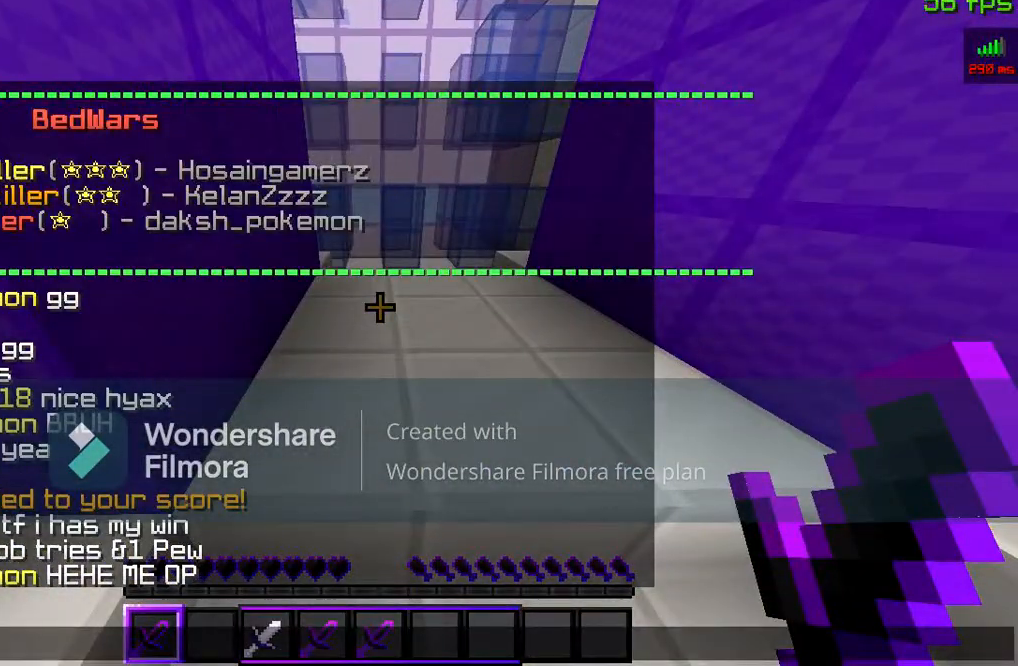
{"keys": [], "mouse": [], "events": []}
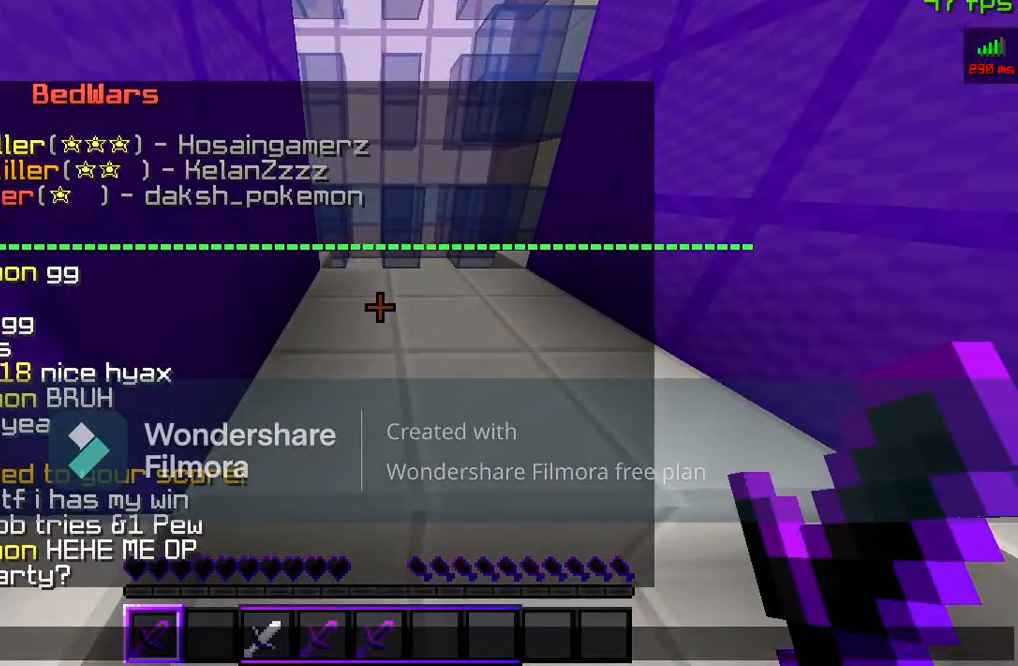
{"keys": [], "mouse": [], "events": []}
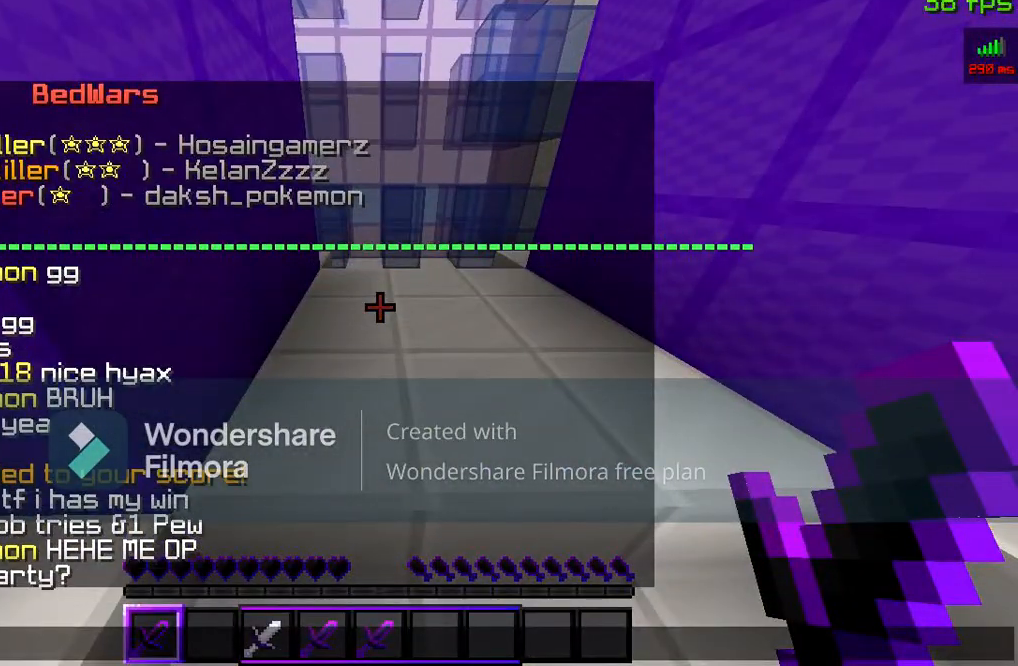
{"keys": [], "mouse": [], "events": []}
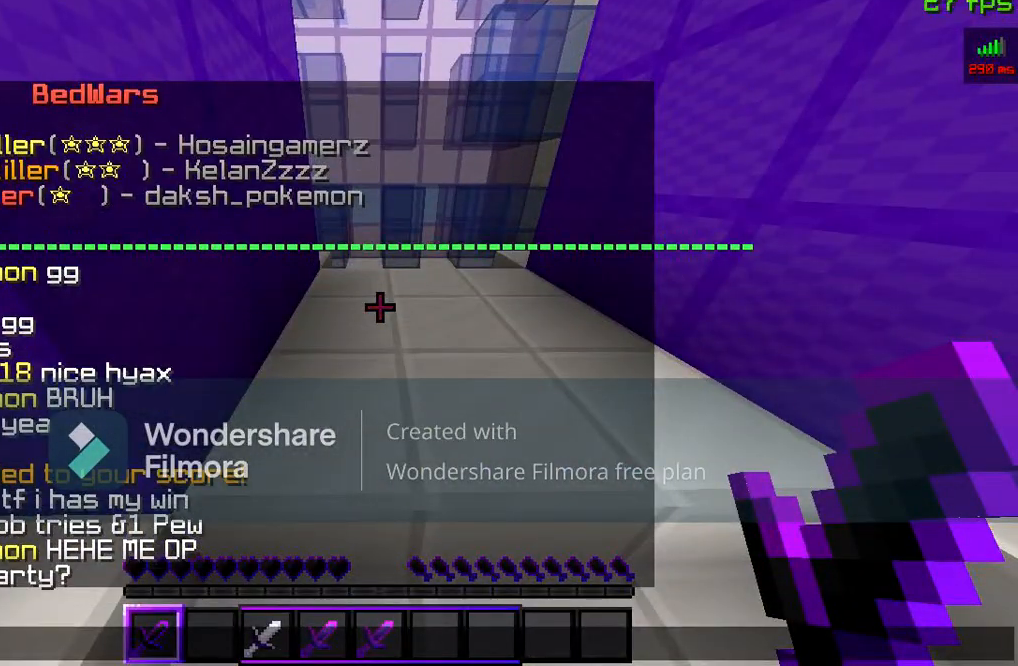
{"keys": [], "mouse": [], "events": []}
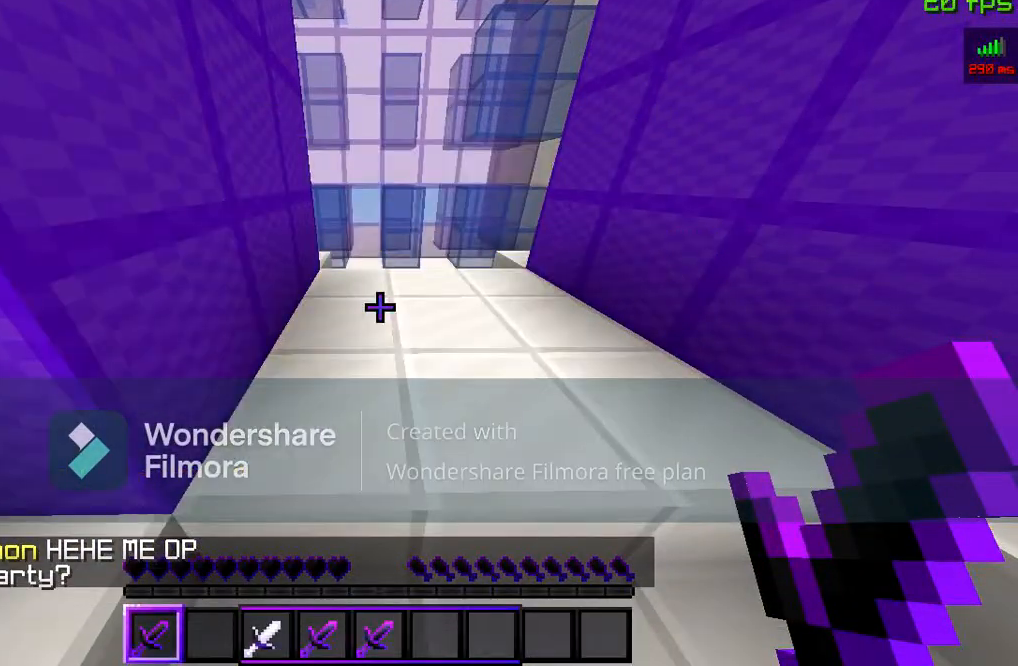
{"keys": ["w"], "mouse": [], "events": [[200, "w", "down"]]}
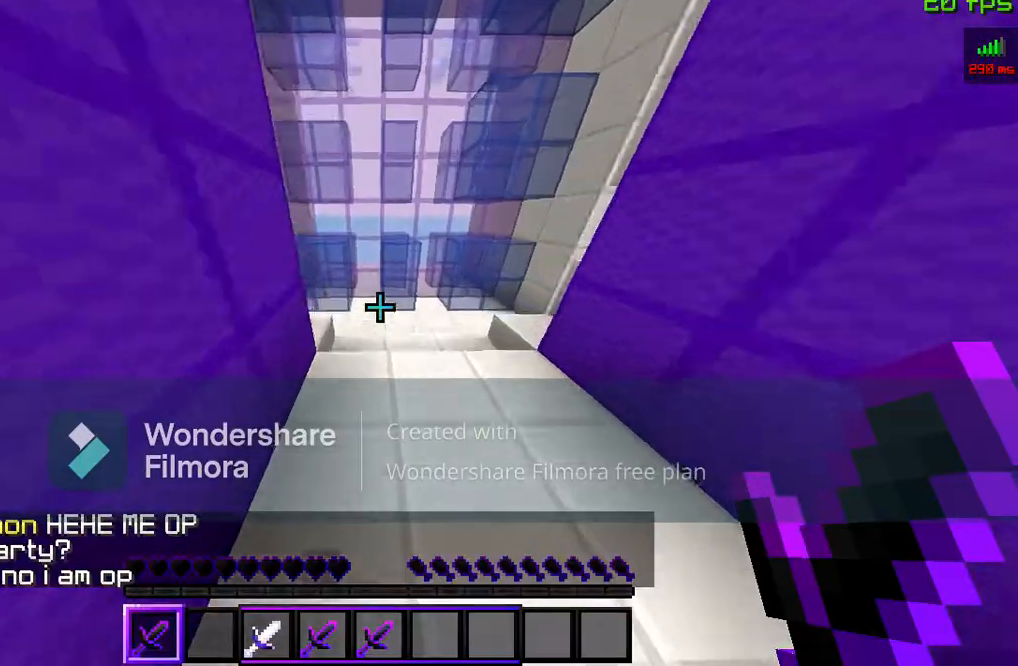
{"keys": ["space", "w"], "mouse": [], "events": [[467, "space", "down"]]}
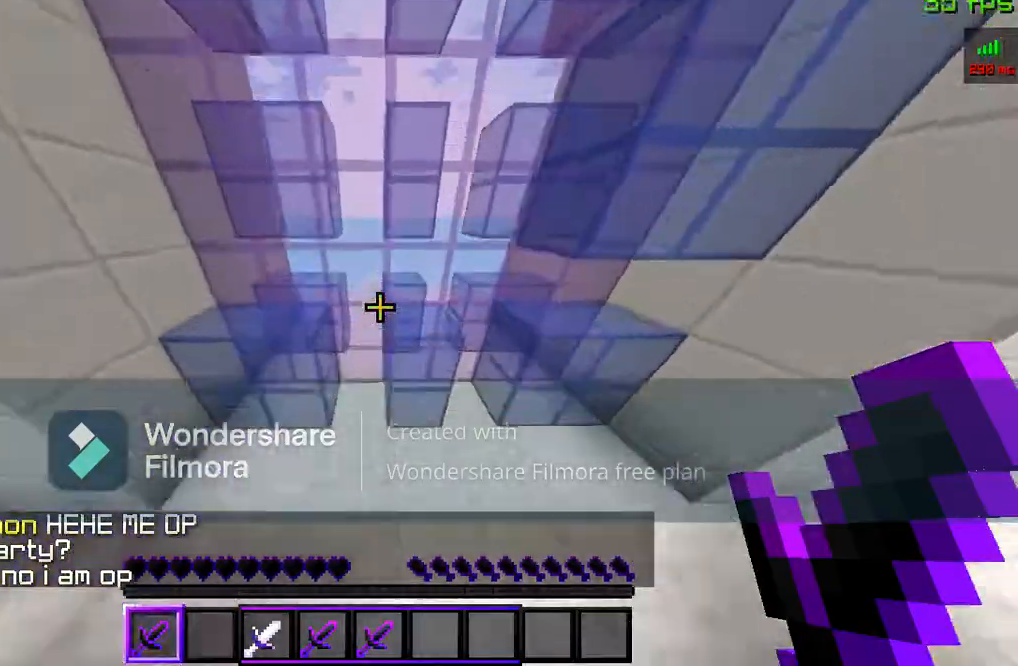
{"keys": ["space", "w"], "mouse": [], "events": []}
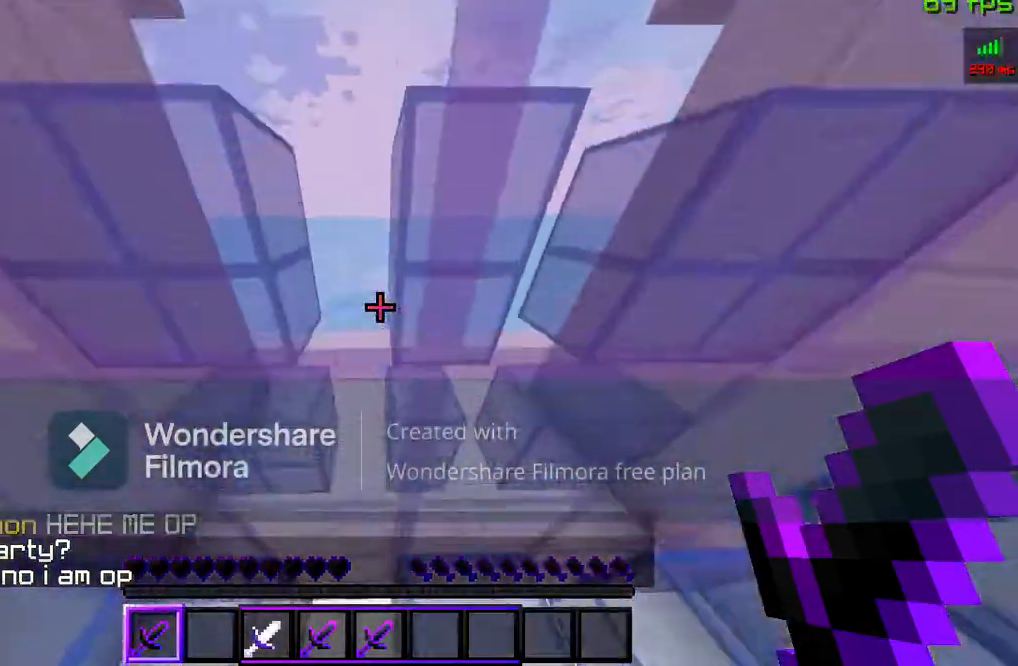
{"keys": ["space", "w"], "mouse": [], "events": [[267, "space", "up"], [433, "space", "down"]]}
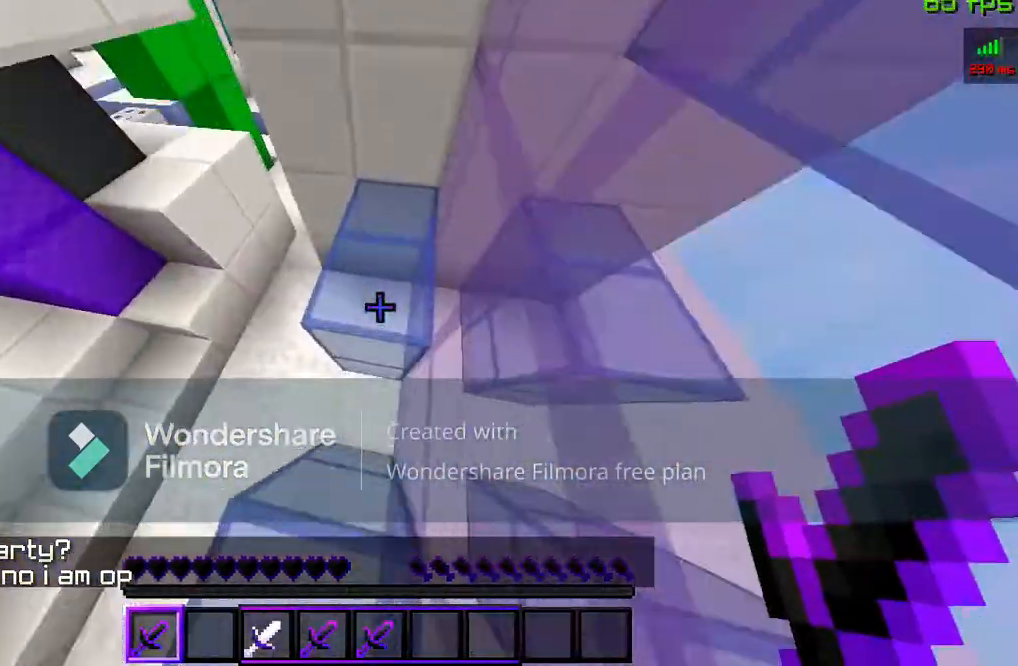
{"keys": ["space", "w"], "mouse": [], "events": []}
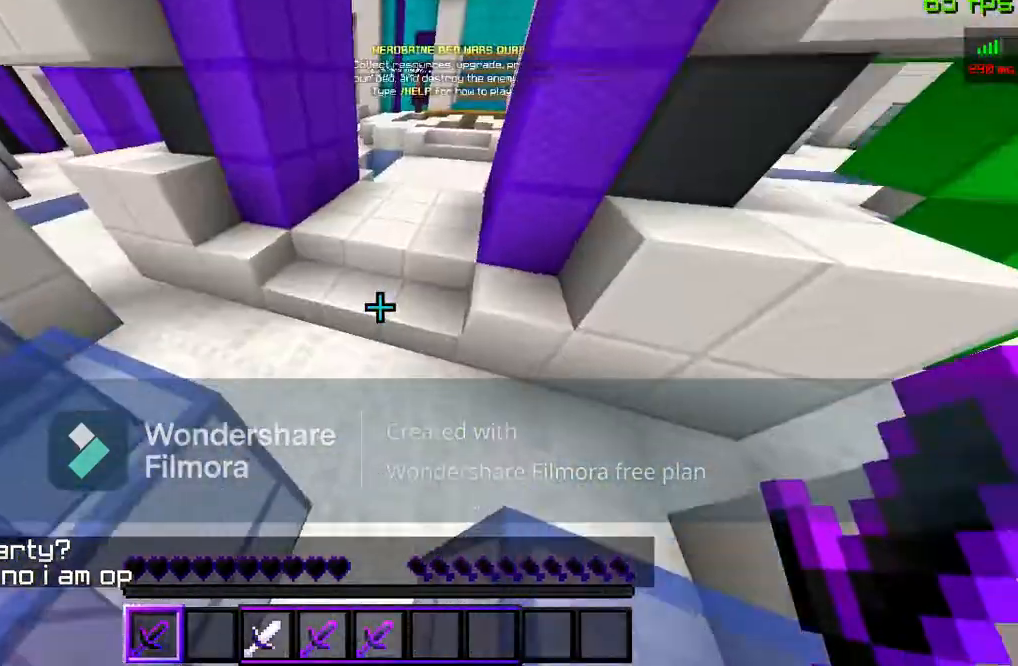
{"keys": ["space", "w"], "mouse": [], "events": [[67, "space", "up"], [267, "space", "down"]]}
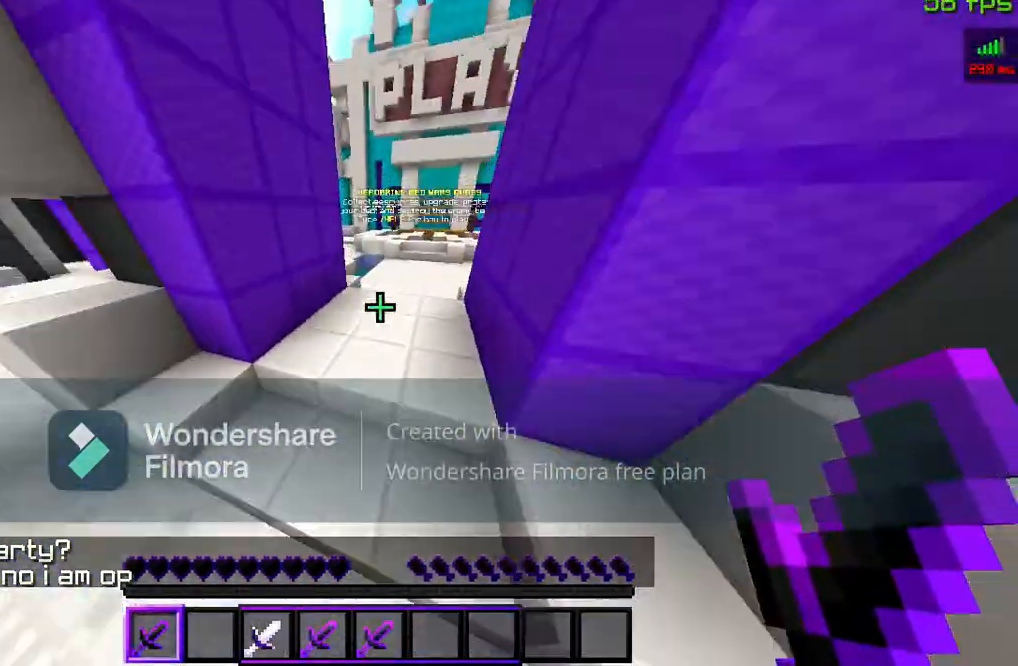
{"keys": ["space", "w"], "mouse": [], "events": [[300, "space", "up"], [367, "space", "down"]]}
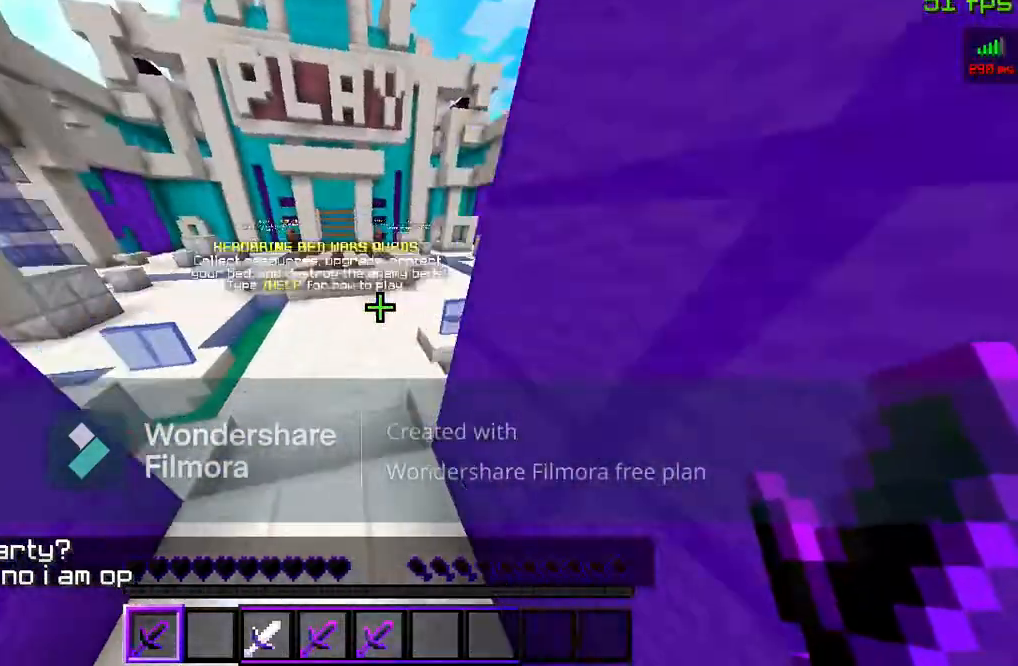
{"keys": [], "mouse": [], "events": [[233, "space", "up"], [267, "w", "up"]]}
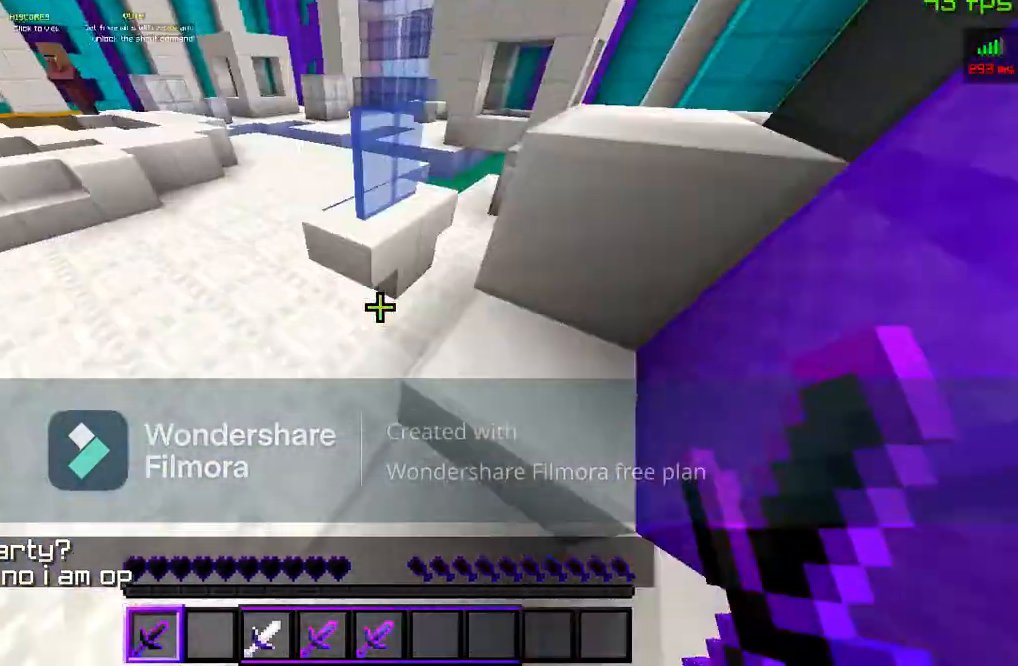
{"keys": [], "mouse": [], "events": []}